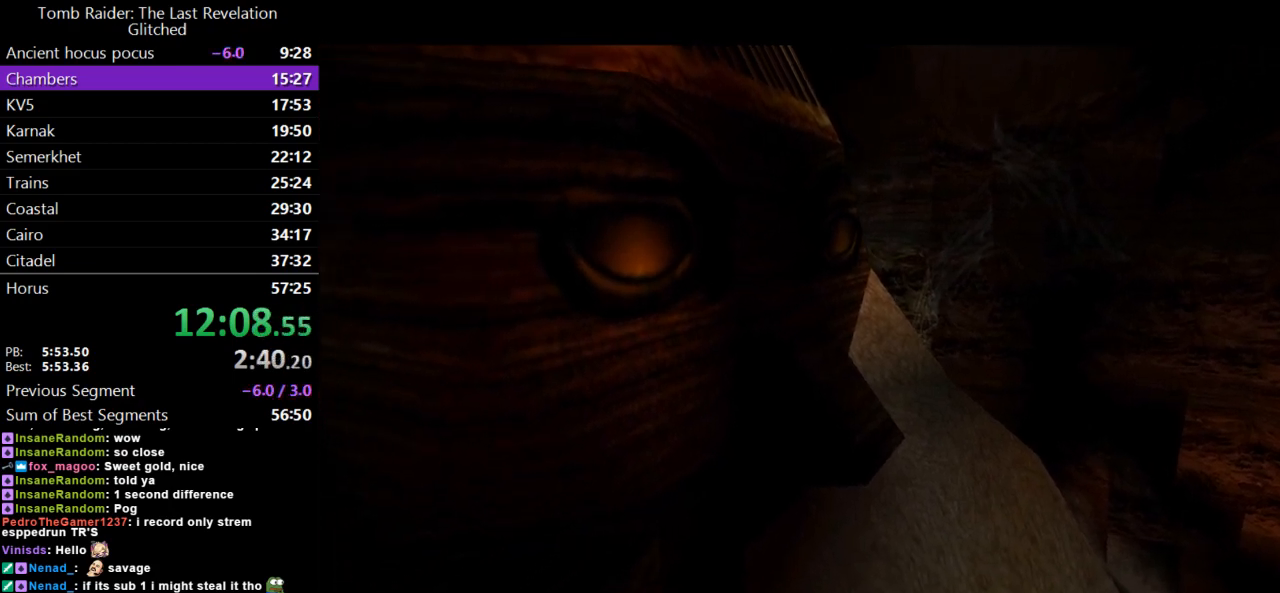
Gameplay with keyboard; each line is a JSON object with the keys held at the frame after it. "events" lists presses ("down") and releases ("up") of "action", "dash", "down", "duck", "flare", "guns", "inv", "jump", "left", "lmed", "look", "lstep", "pause", "right", "roll", "roll2", "rstep", "up" and "walk" between this image and that frame as [ms after this image, input, new state], when the widget could be followed in between. No other keys are recorded. Mouse input is not recorded. Key names are as the overlay labels them; some are game actions (e.g. jump) rather than physical keys.
{"keys": ["right"], "events": [[400, "right", "down"]]}
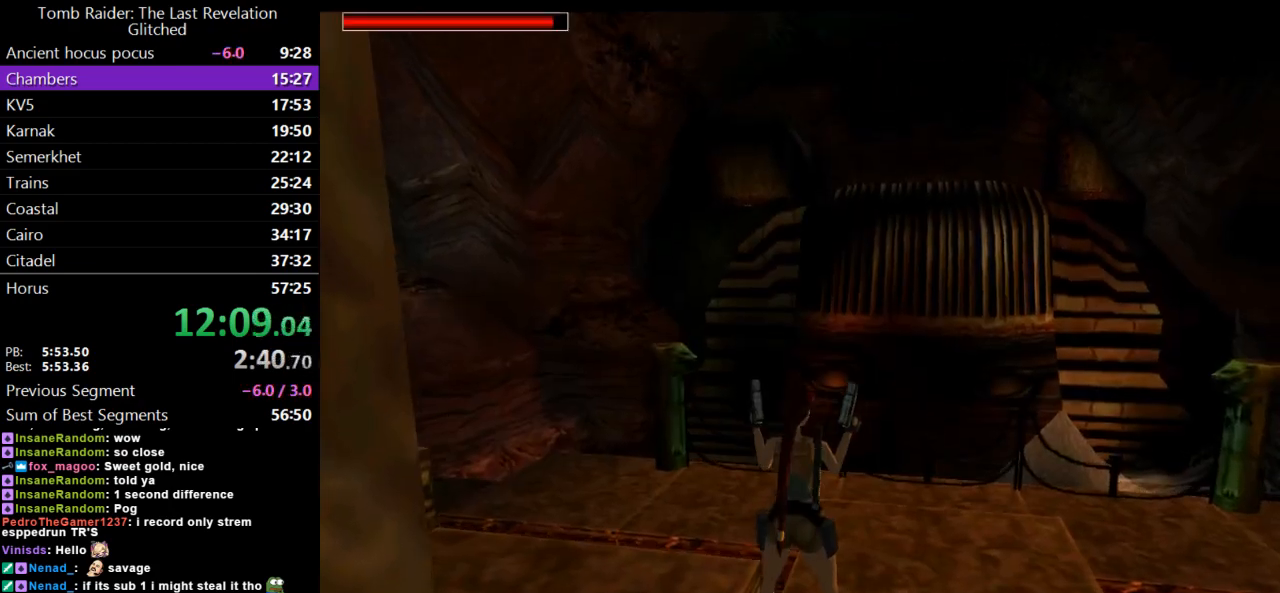
{"keys": ["left"], "events": [[100, "guns", "down"], [167, "right", "up"], [233, "guns", "up"], [367, "up", "down"], [500, "left", "down"], [500, "up", "up"]]}
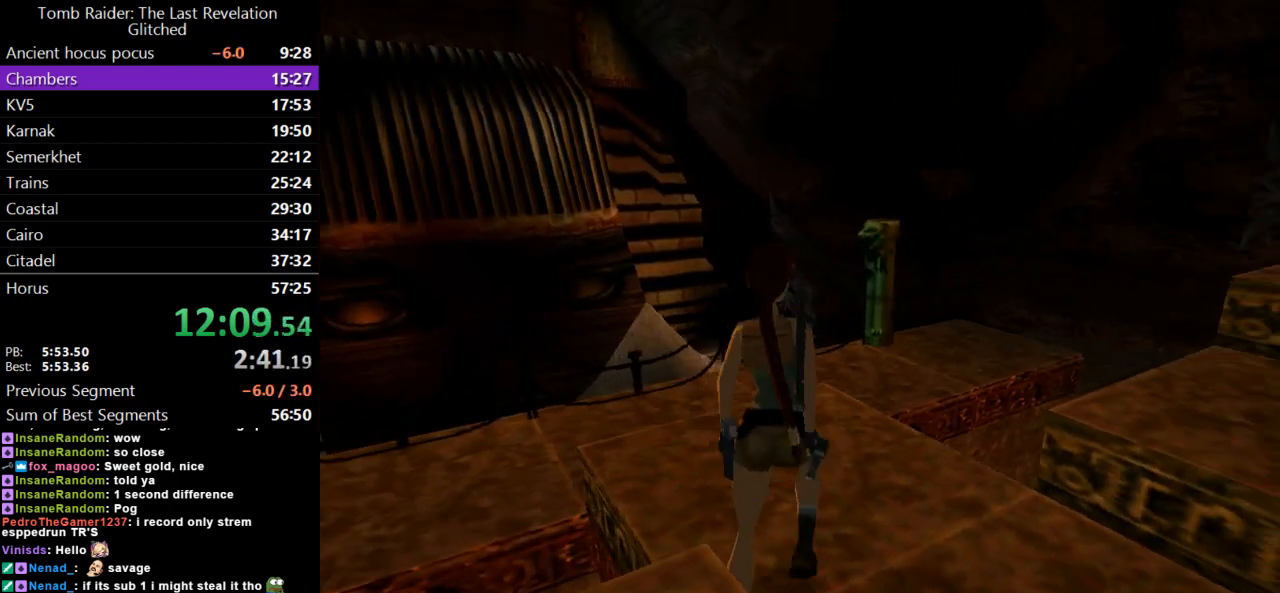
{"keys": ["left"], "events": []}
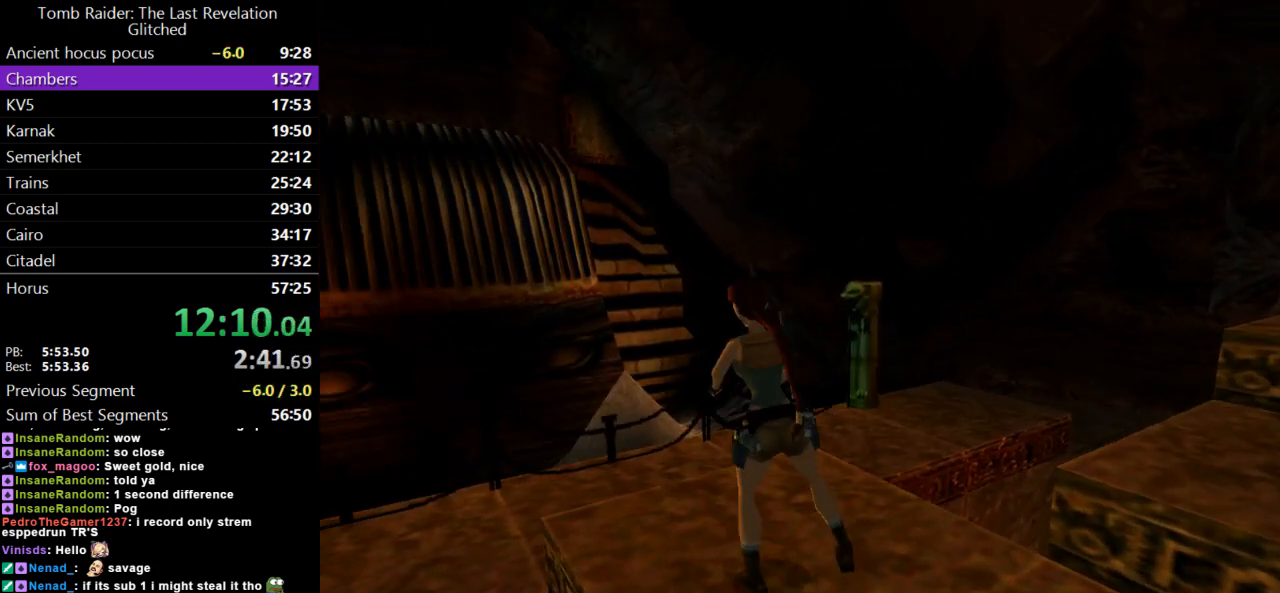
{"keys": ["flare", "jump", "up"], "events": [[33, "jump", "down"], [33, "left", "up"], [200, "up", "down"], [500, "flare", "down"]]}
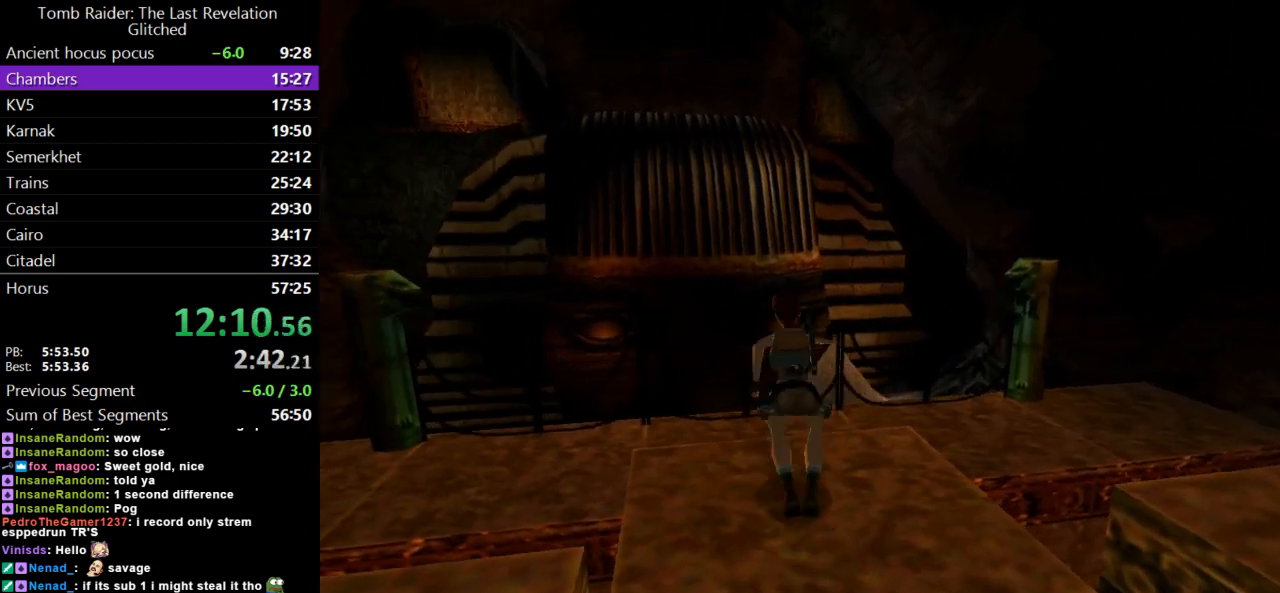
{"keys": [], "events": [[100, "jump", "up"], [167, "flare", "up"], [300, "up", "up"]]}
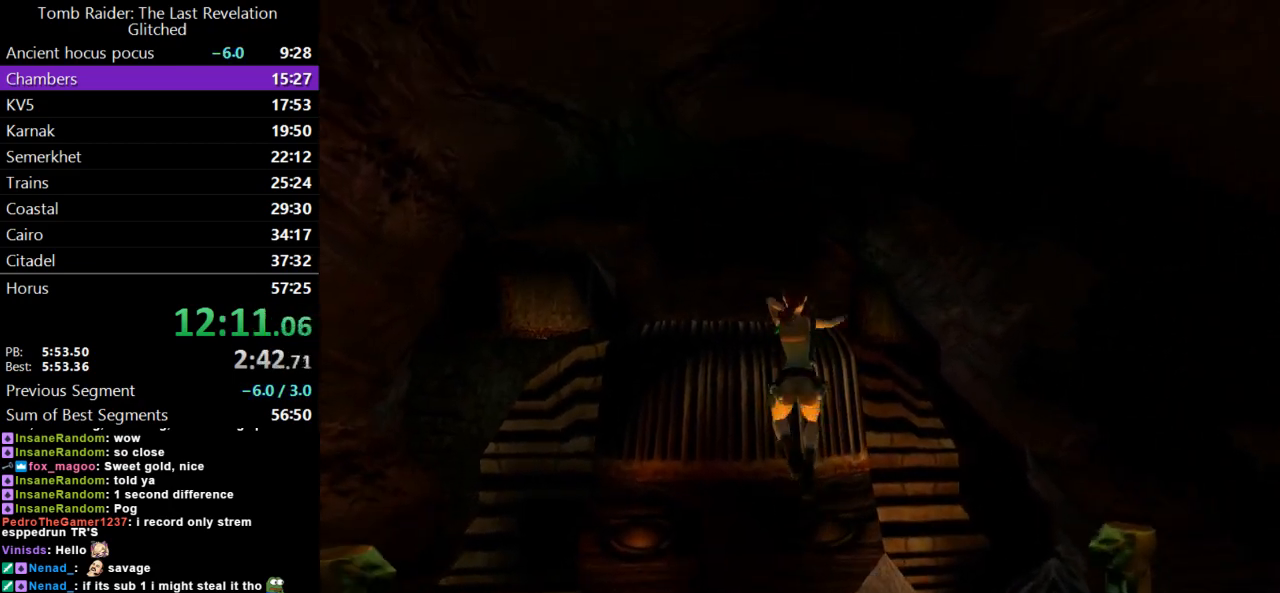
{"keys": ["roll2"], "events": [[67, "left", "down"], [200, "left", "up"], [433, "roll2", "down"]]}
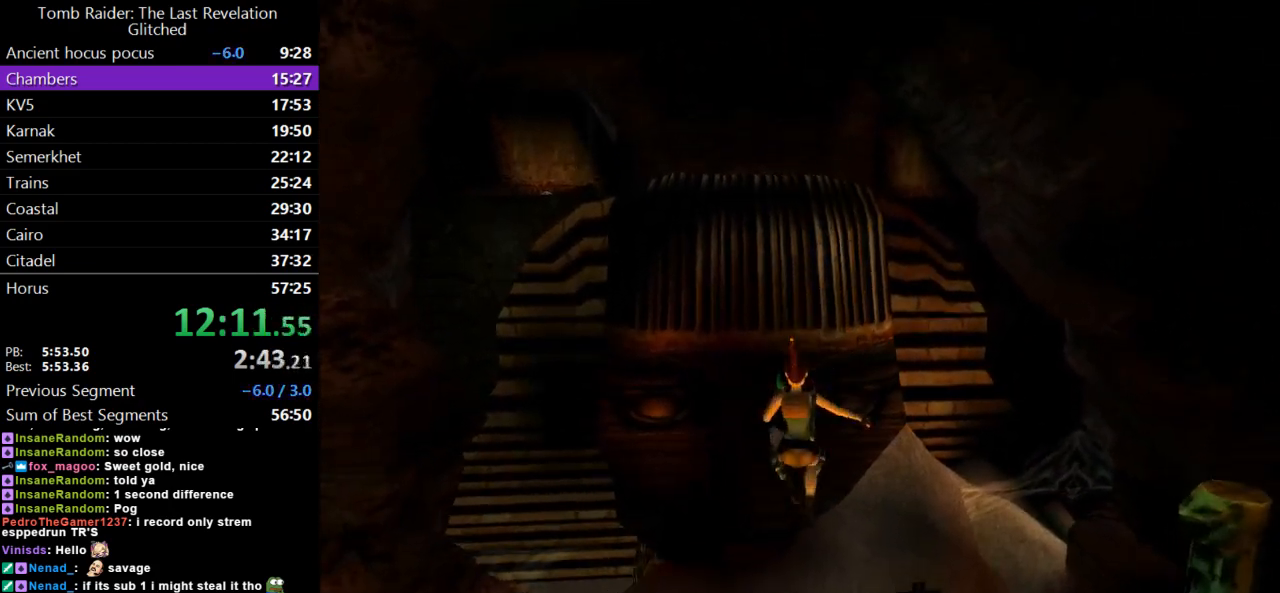
{"keys": ["roll2"], "events": []}
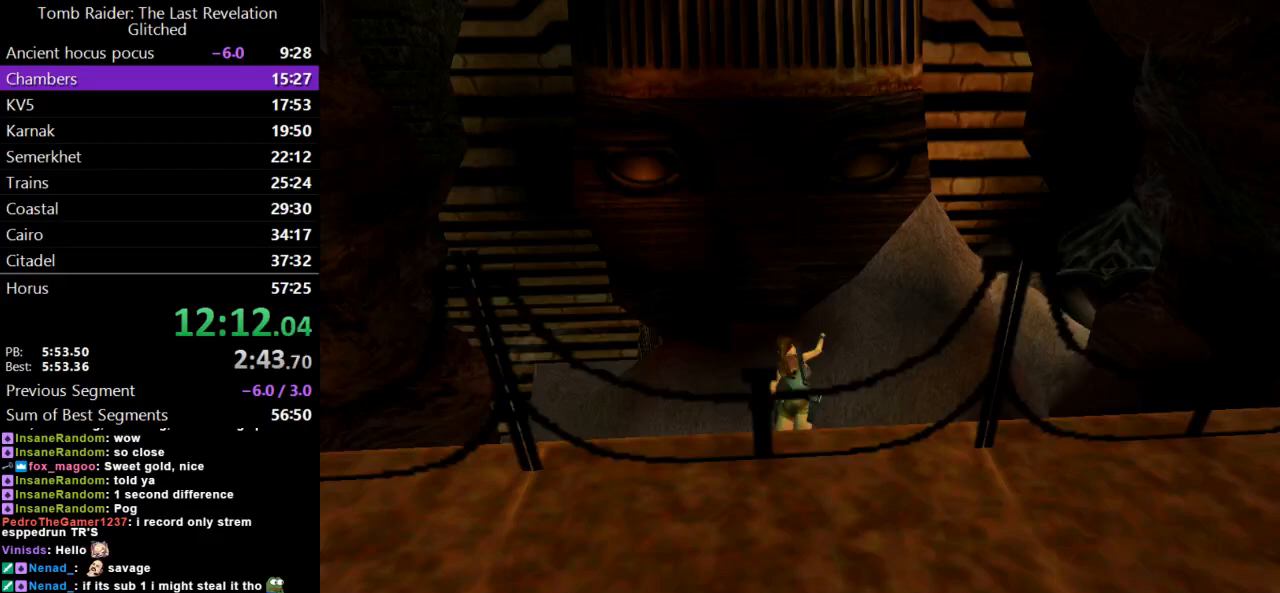
{"keys": [], "events": [[267, "roll2", "up"]]}
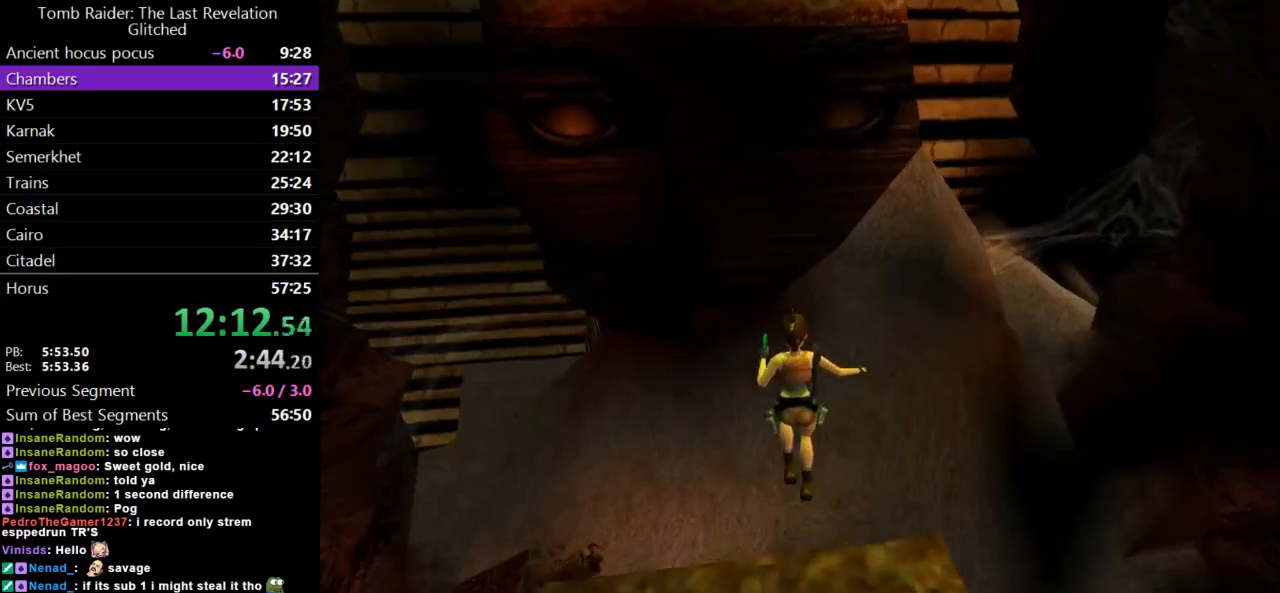
{"keys": ["flare", "up"], "events": [[233, "up", "down"], [500, "flare", "down"]]}
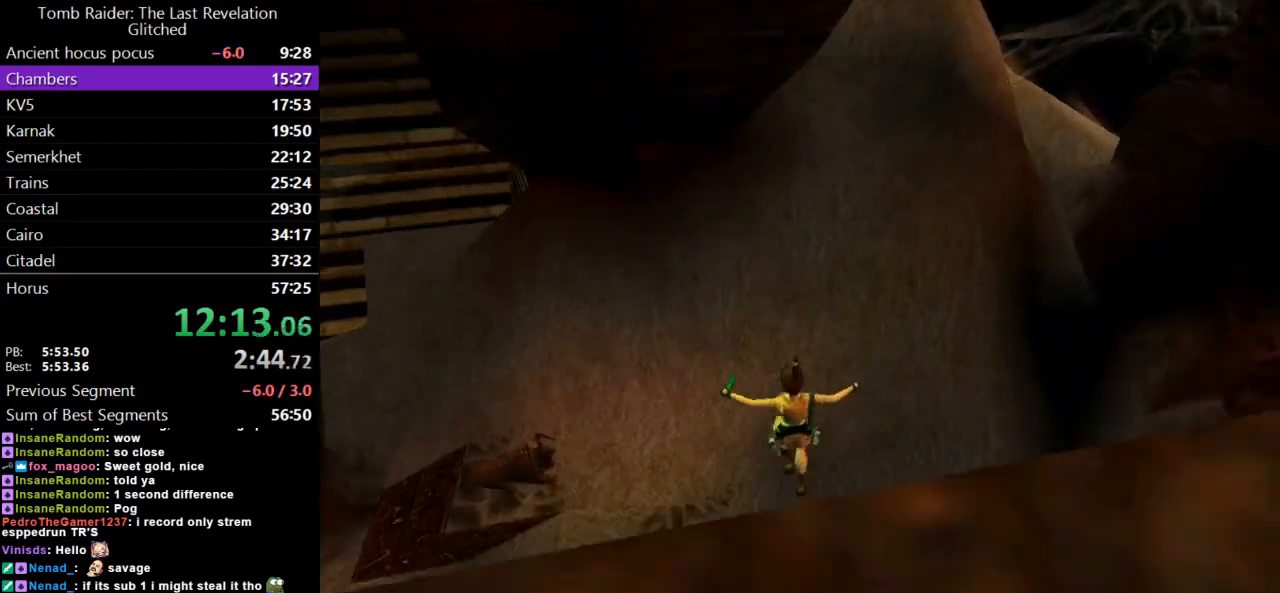
{"keys": ["up"], "events": [[267, "flare", "up"]]}
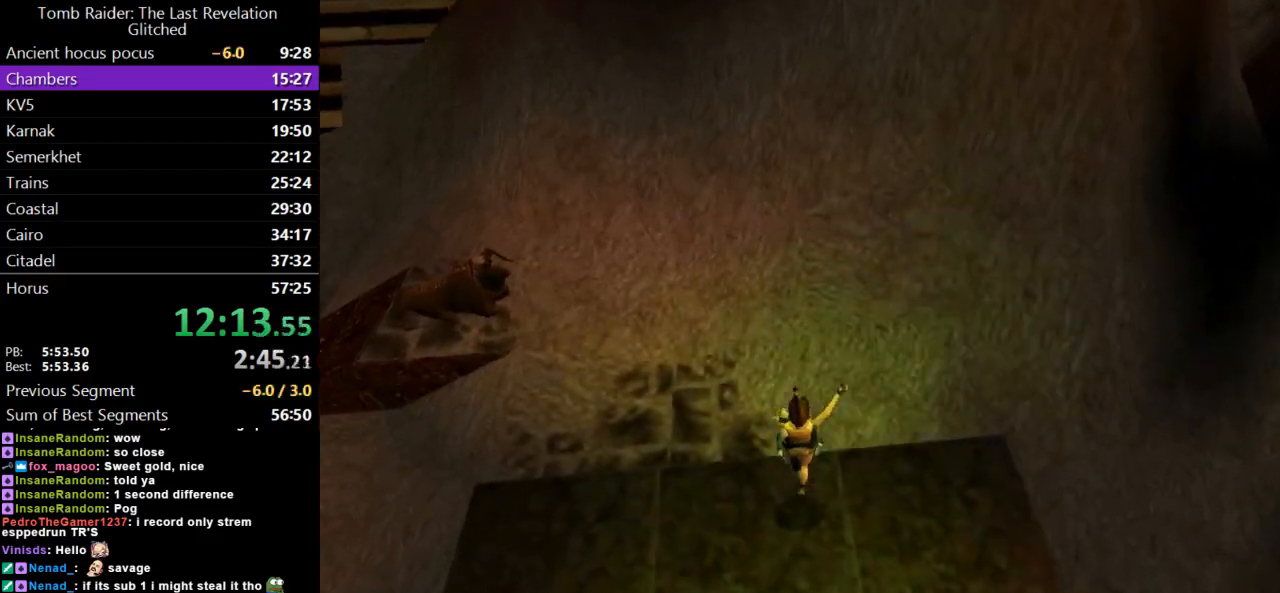
{"keys": ["lmed", "up"], "events": [[367, "lmed", "down"]]}
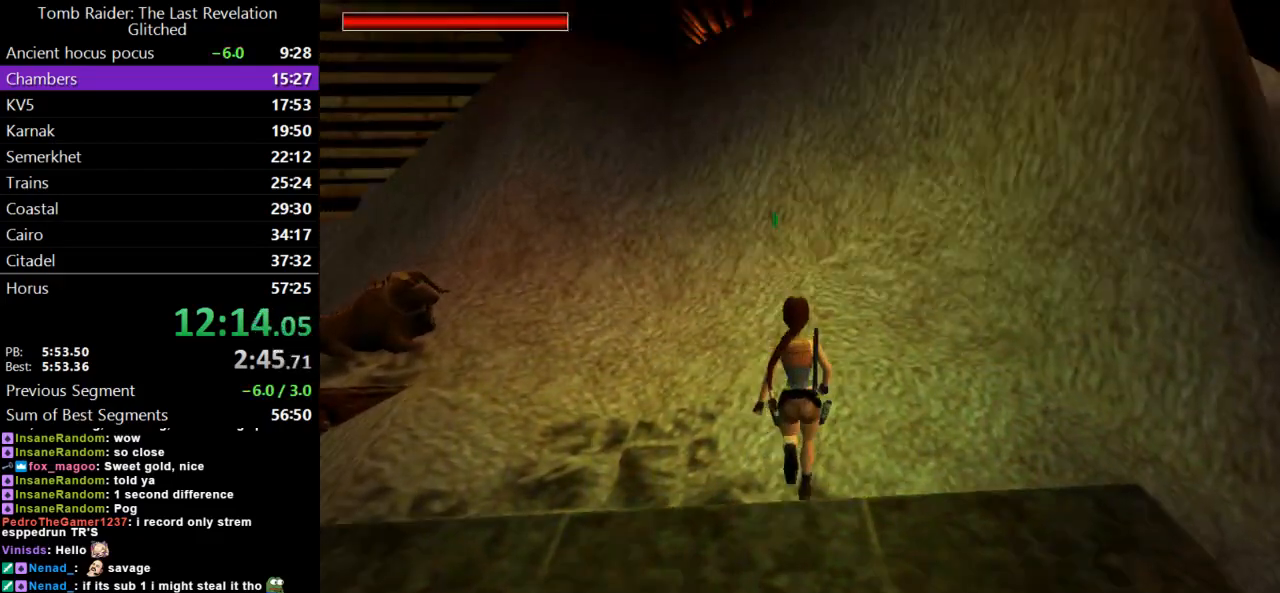
{"keys": ["up"], "events": [[33, "lmed", "up"], [167, "right", "down"], [333, "right", "up"]]}
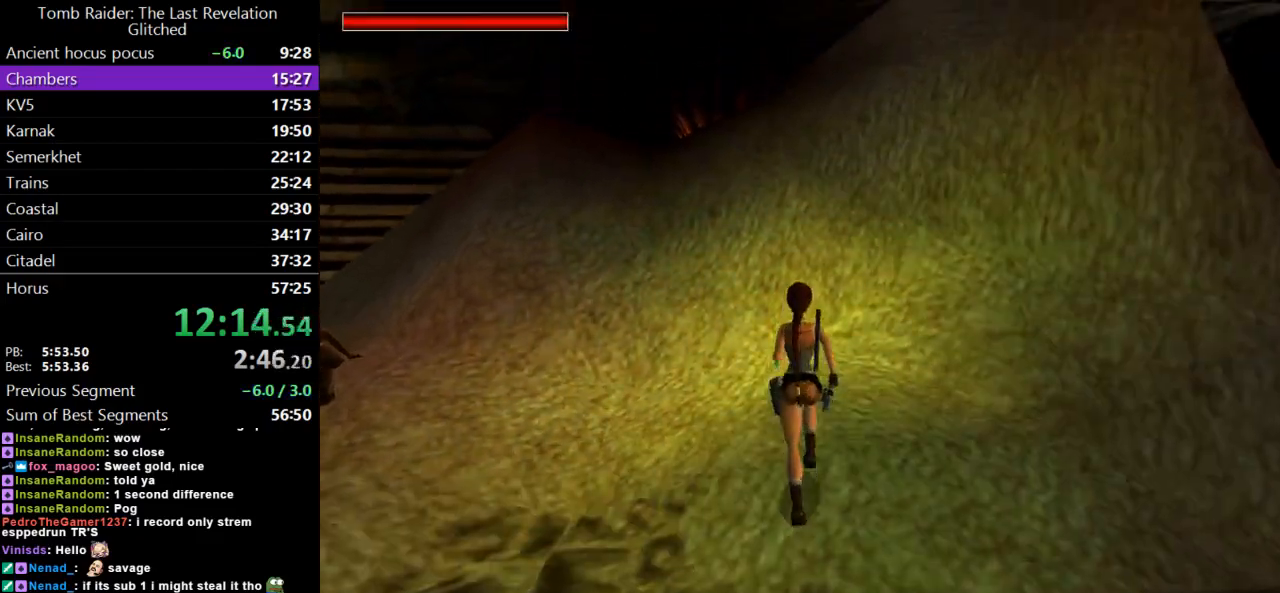
{"keys": ["up"], "events": []}
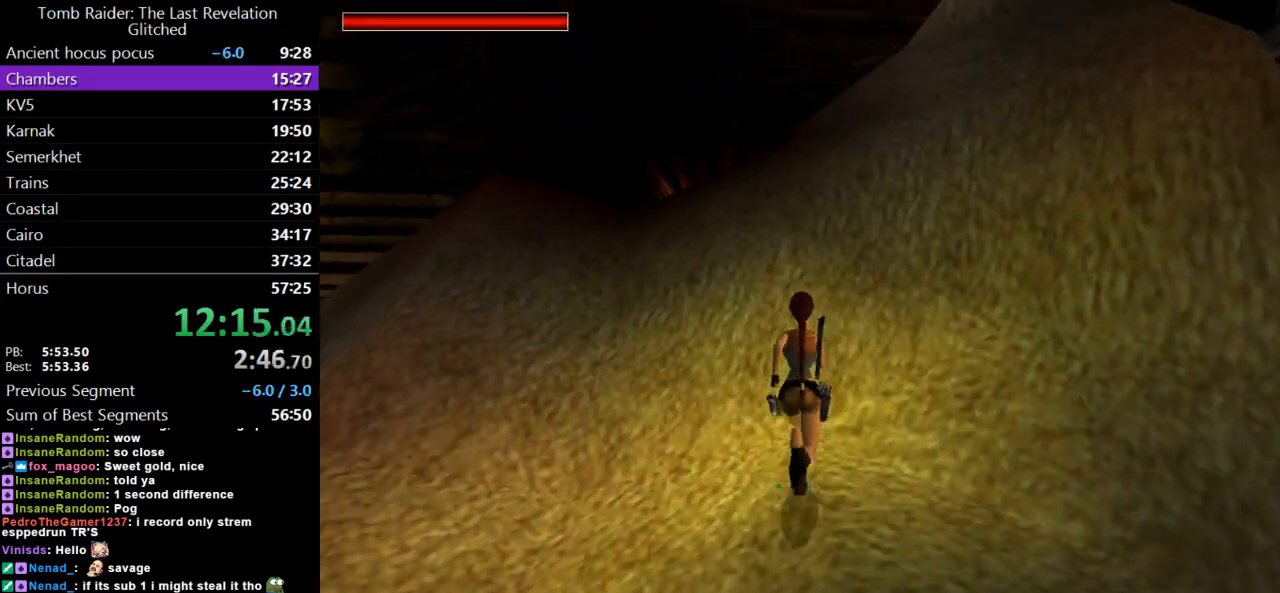
{"keys": ["lstep"], "events": [[267, "up", "up"], [500, "lstep", "down"]]}
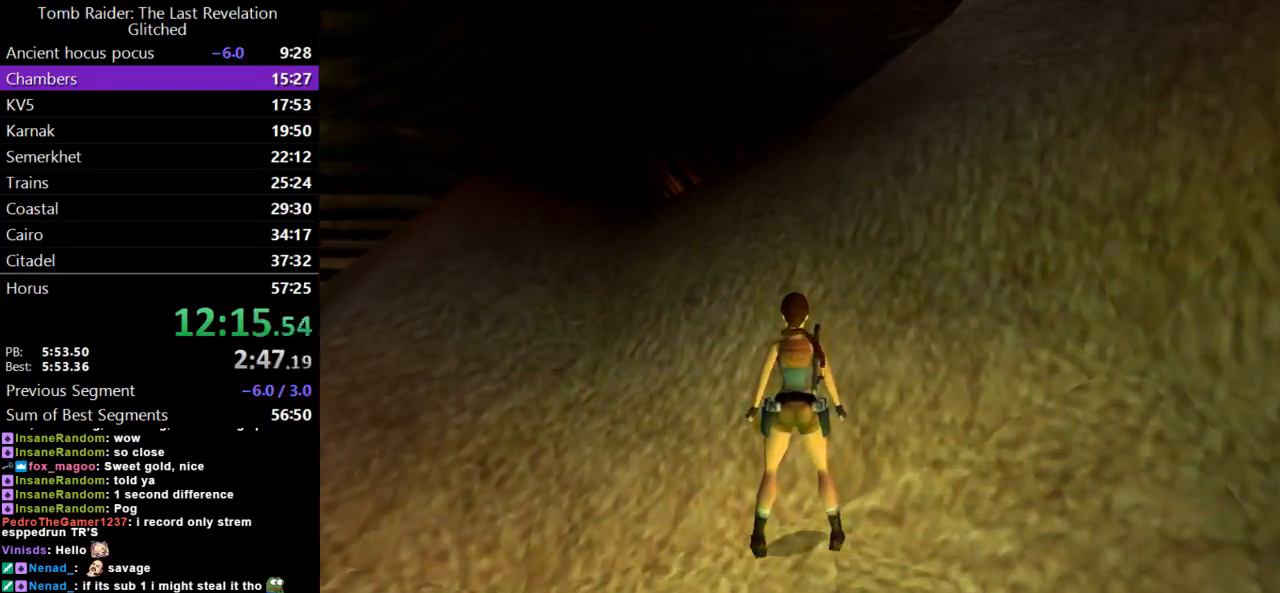
{"keys": [], "events": [[333, "lstep", "up"]]}
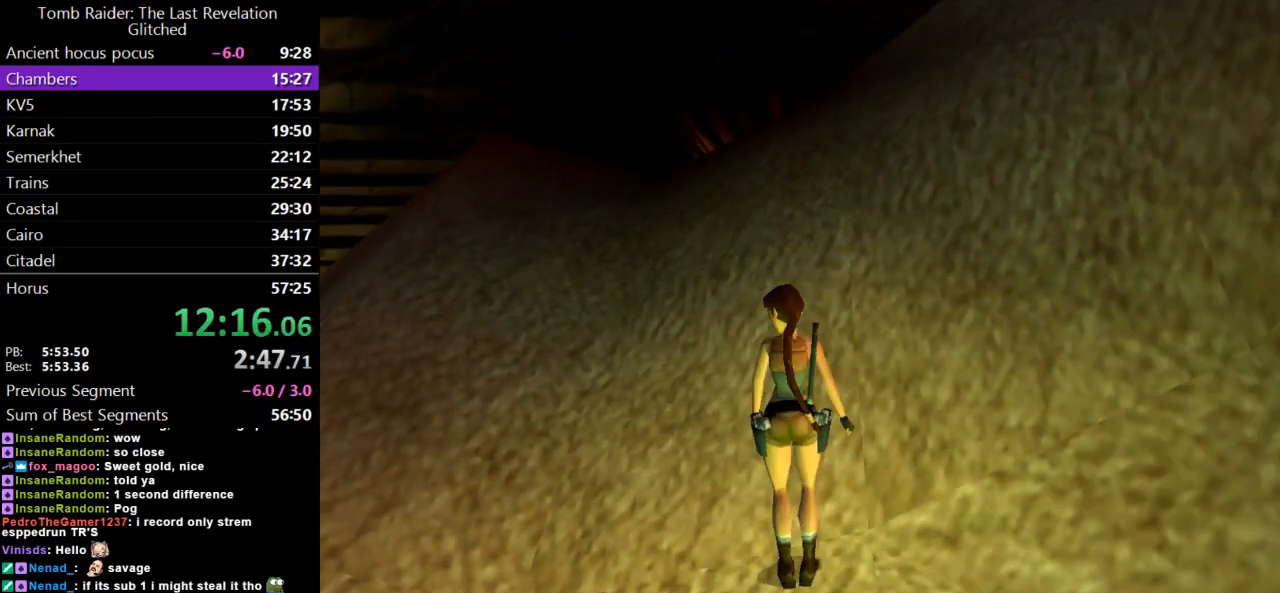
{"keys": ["left"], "events": [[33, "up", "down"], [267, "flare", "down"], [333, "up", "up"], [433, "flare", "up"], [500, "left", "down"]]}
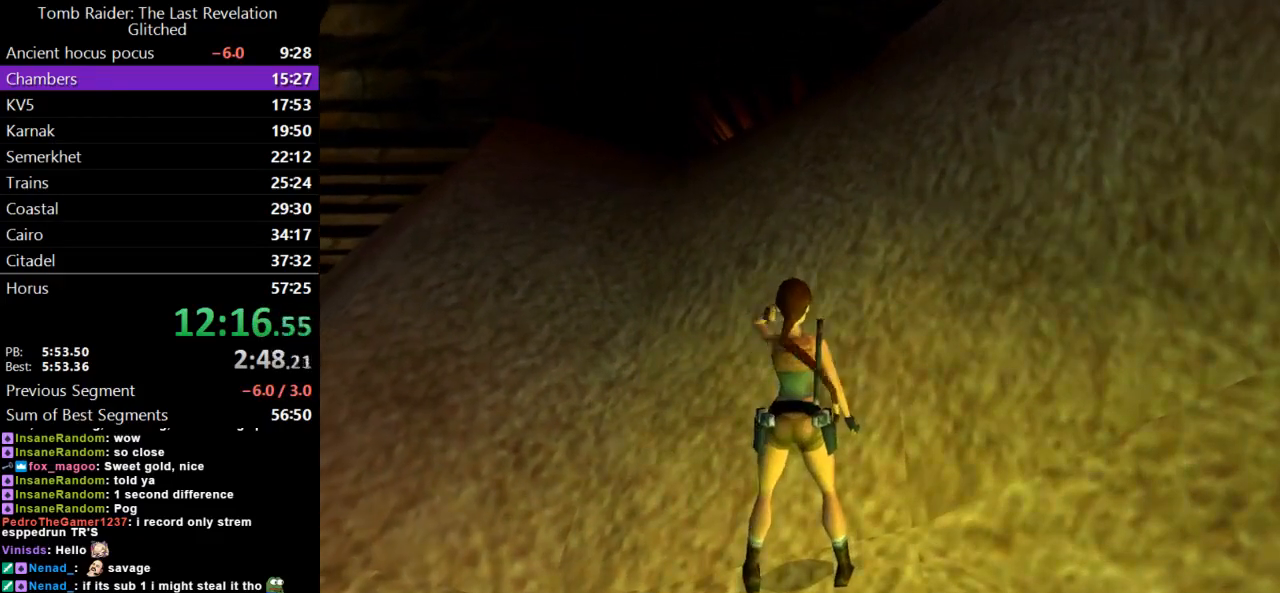
{"keys": ["left"], "events": []}
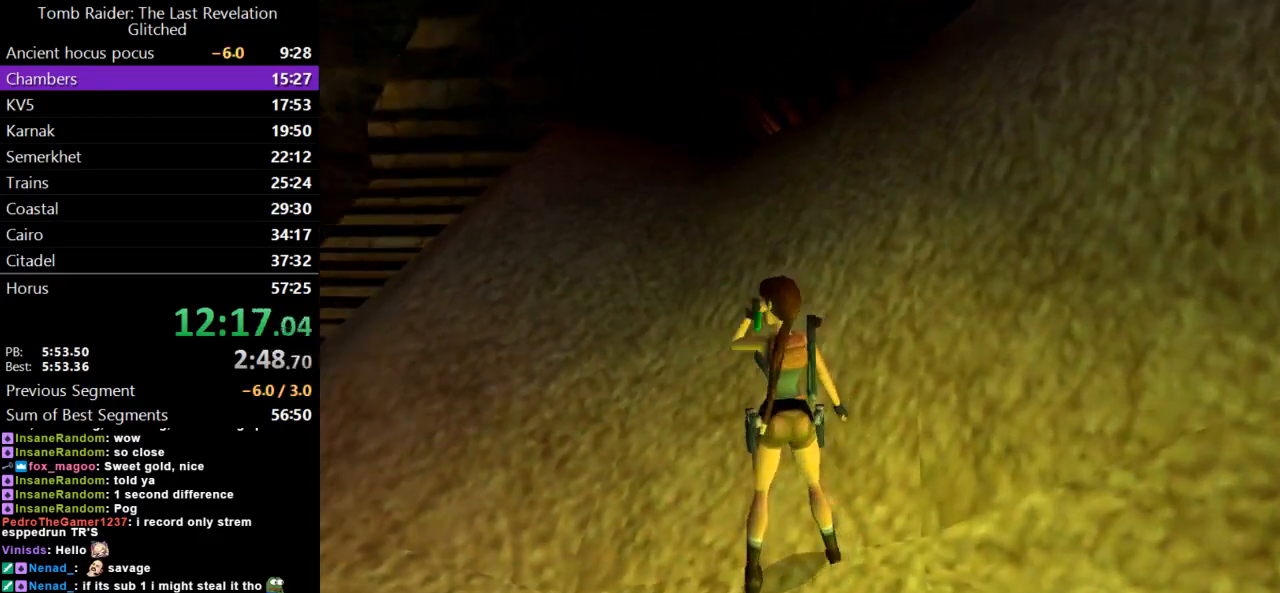
{"keys": [], "events": [[100, "left", "up"]]}
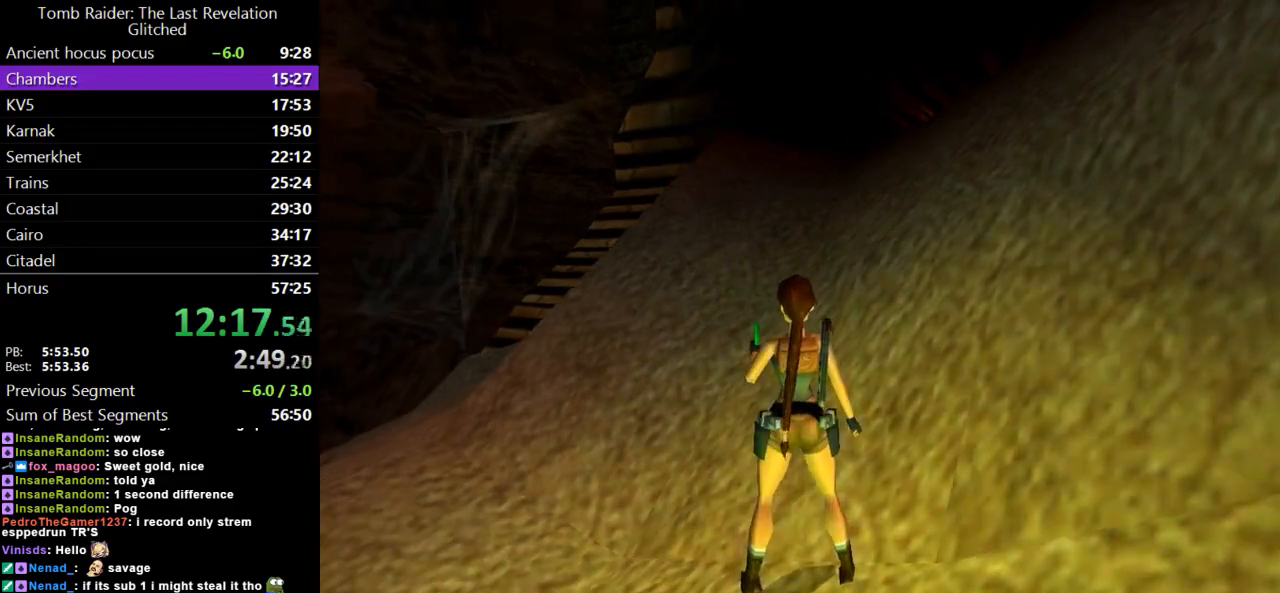
{"keys": [], "events": [[67, "left", "down"], [167, "left", "up"], [333, "right", "down"], [467, "right", "up"]]}
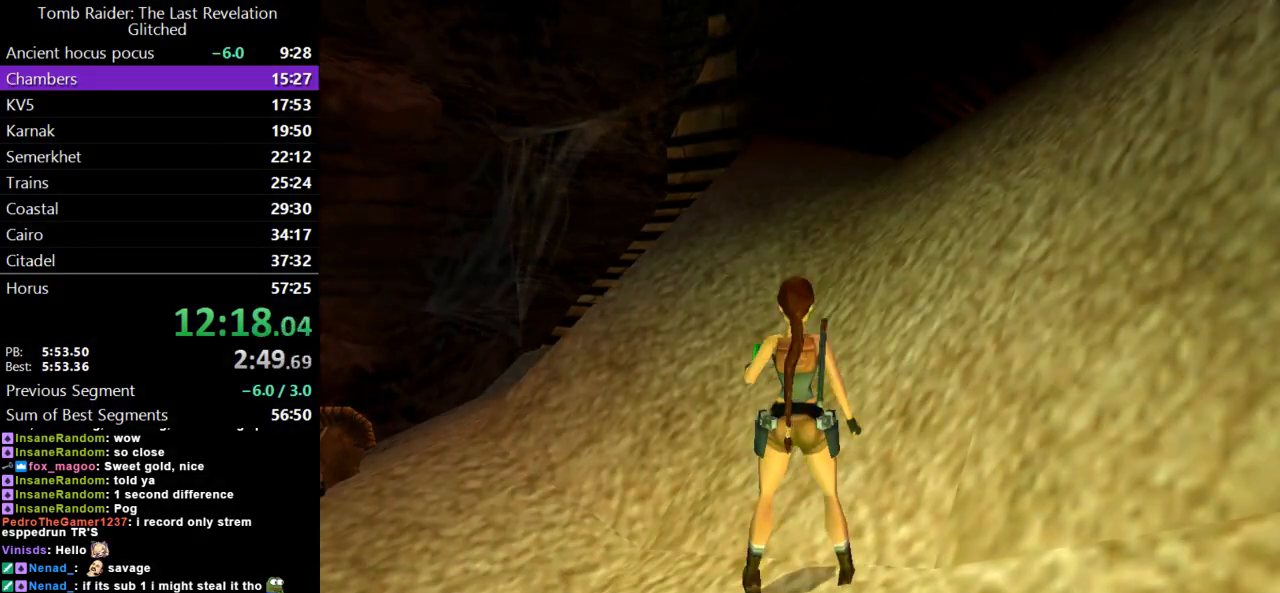
{"keys": [], "events": [[200, "right", "down"], [300, "right", "up"]]}
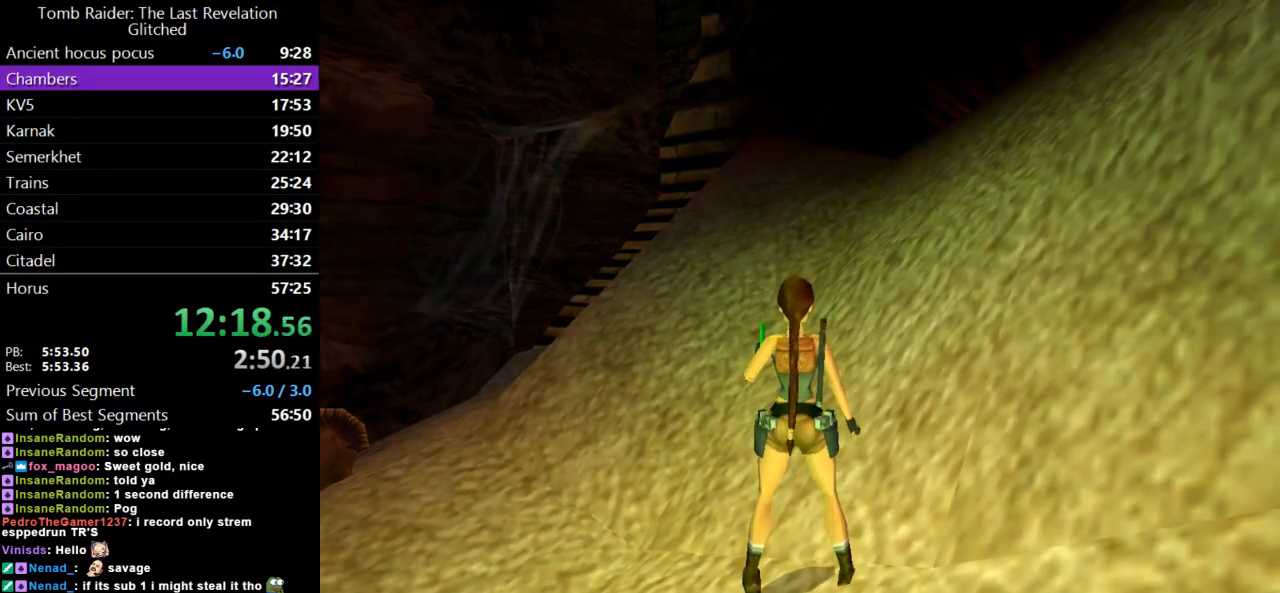
{"keys": [], "events": [[233, "right", "down"], [300, "right", "up"]]}
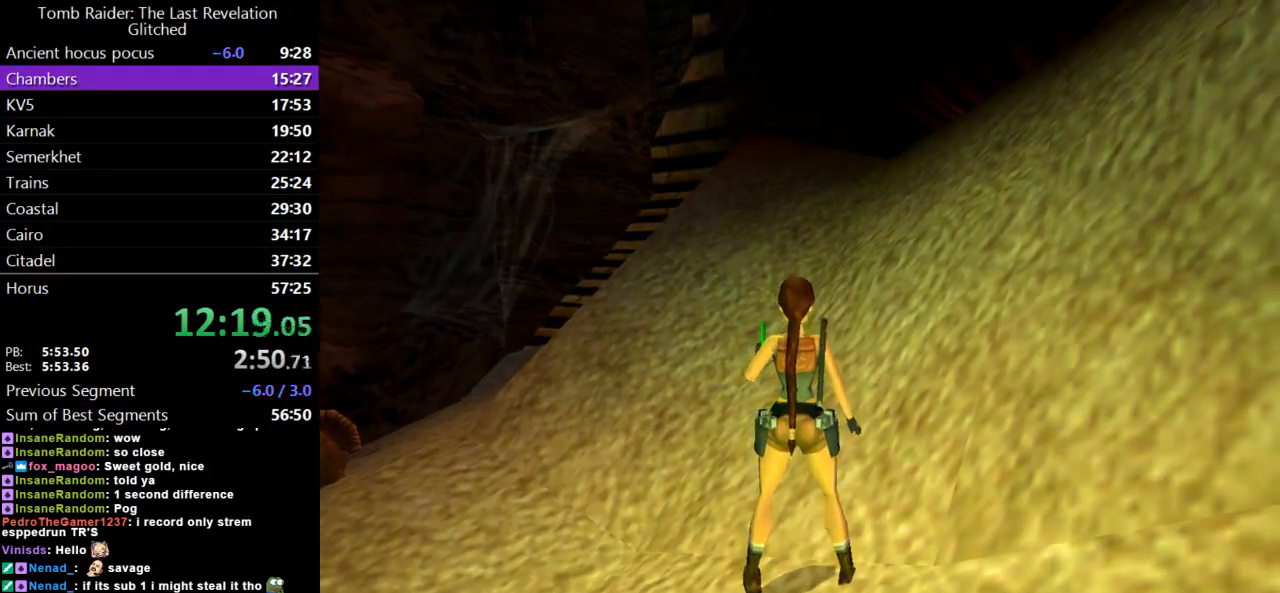
{"keys": ["guns"], "events": [[33, "guns", "down"]]}
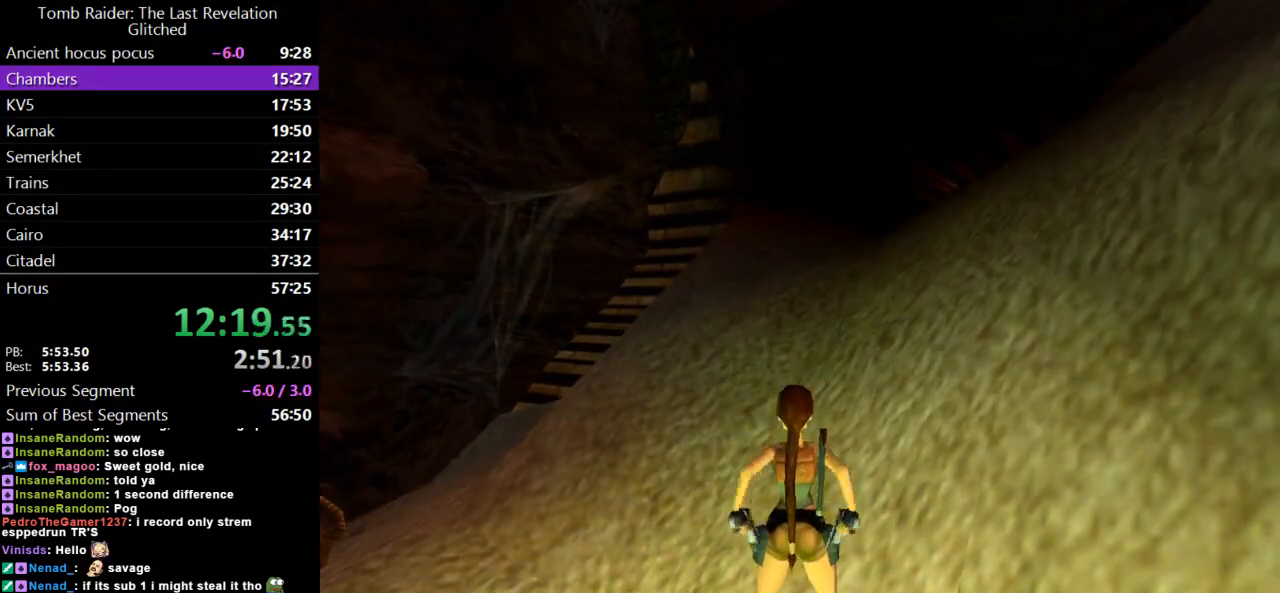
{"keys": ["flare"], "events": [[467, "guns", "up"], [500, "flare", "down"]]}
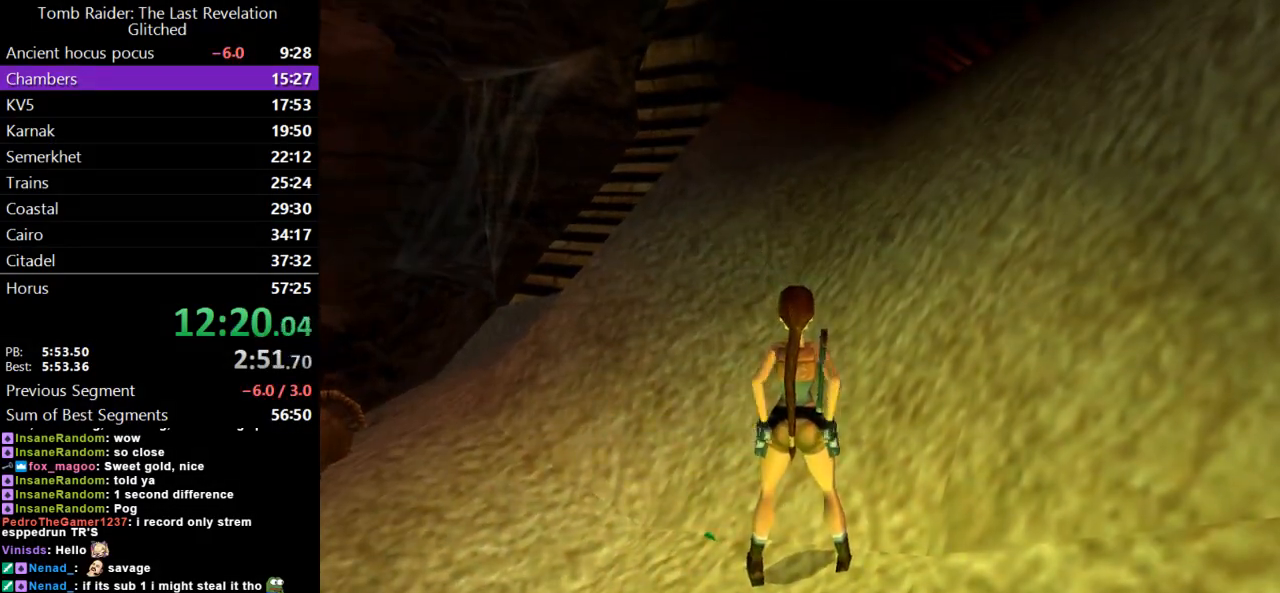
{"keys": ["flare"], "events": []}